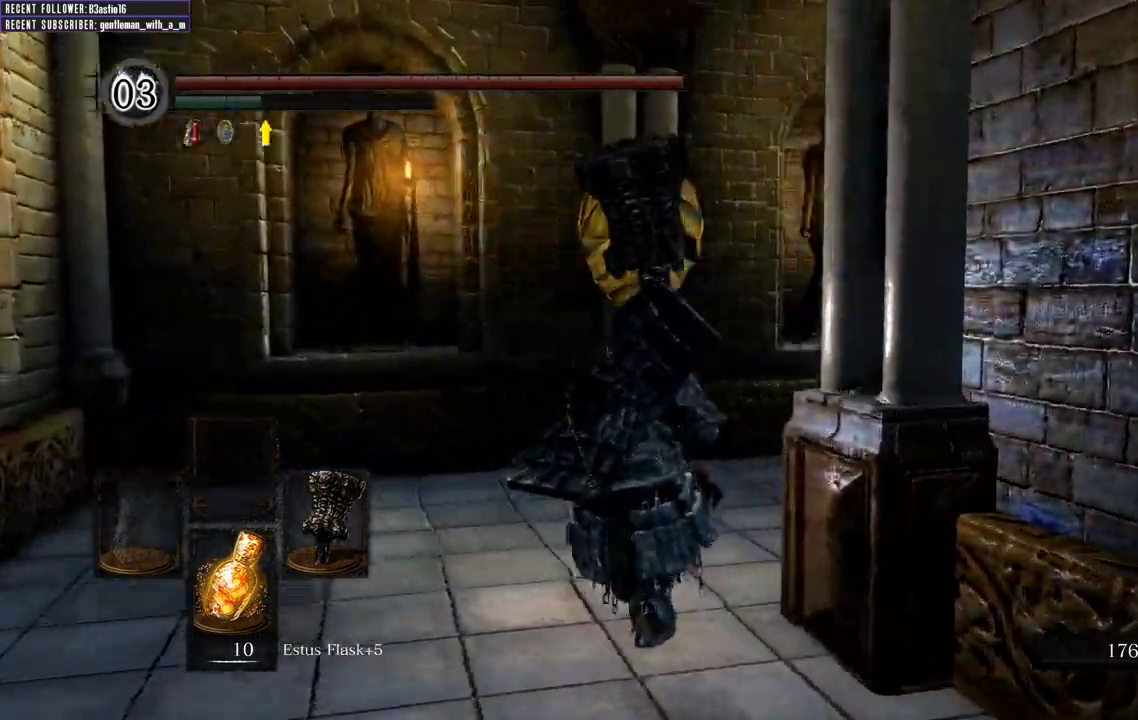
Gameplay with a controller (Xbox layout); each line is a JSON object with the inputs held at the frame after it. "events" lists button and stick changes between this image and that frame as [ms after this image, input, new state], when the widget could be followed in between.
{"buttons": ["B"], "left_stick": "up", "right_stick": "center", "events": [[350, "right_stick", "center"]]}
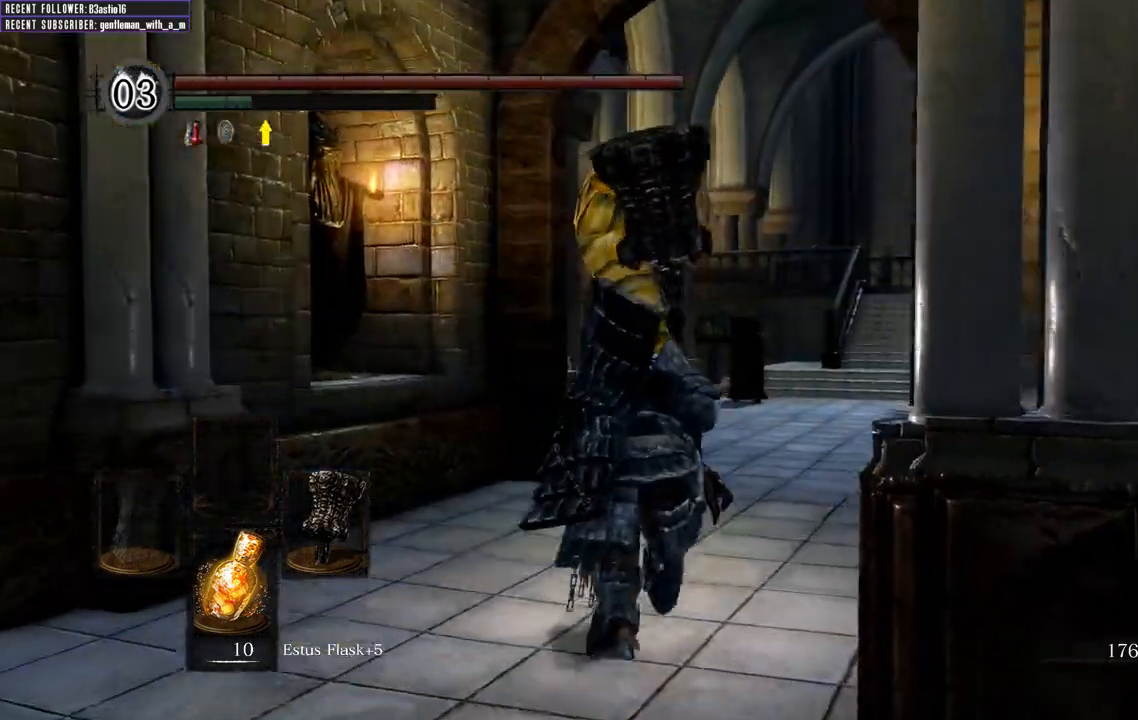
{"buttons": ["B"], "left_stick": "up", "right_stick": "center", "events": []}
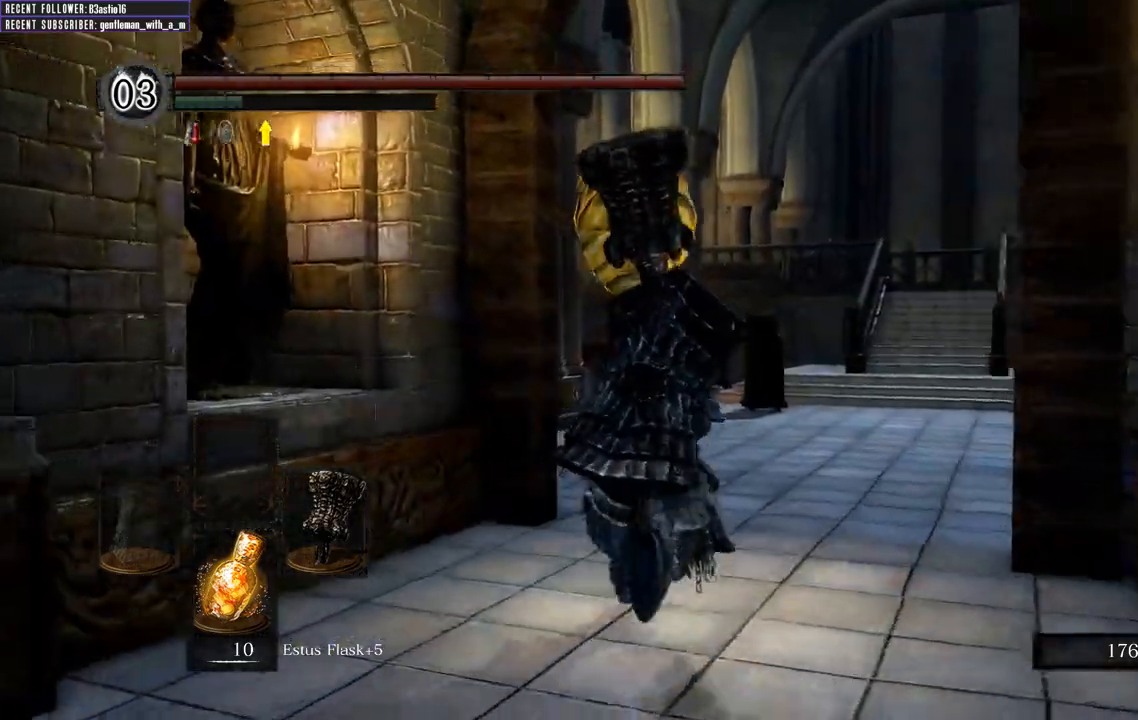
{"buttons": ["B"], "left_stick": "up", "right_stick": "up", "events": [[350, "right_stick", "up"]]}
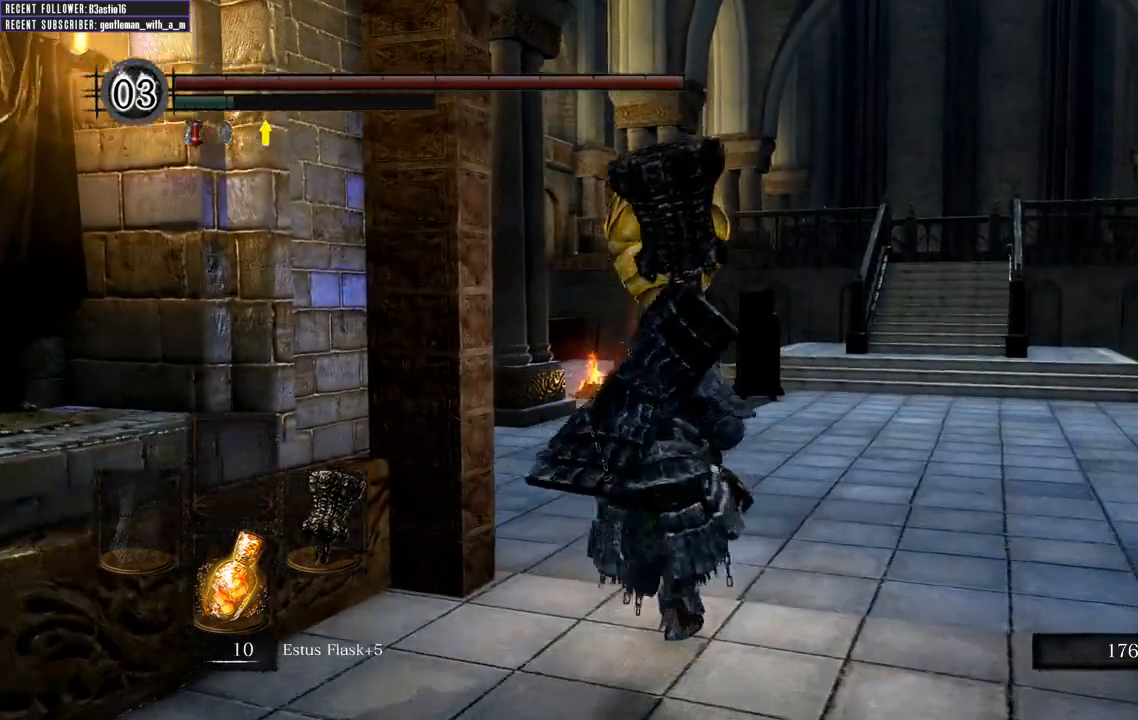
{"buttons": ["B"], "left_stick": "up", "right_stick": "center", "events": [[183, "right_stick", "center"]]}
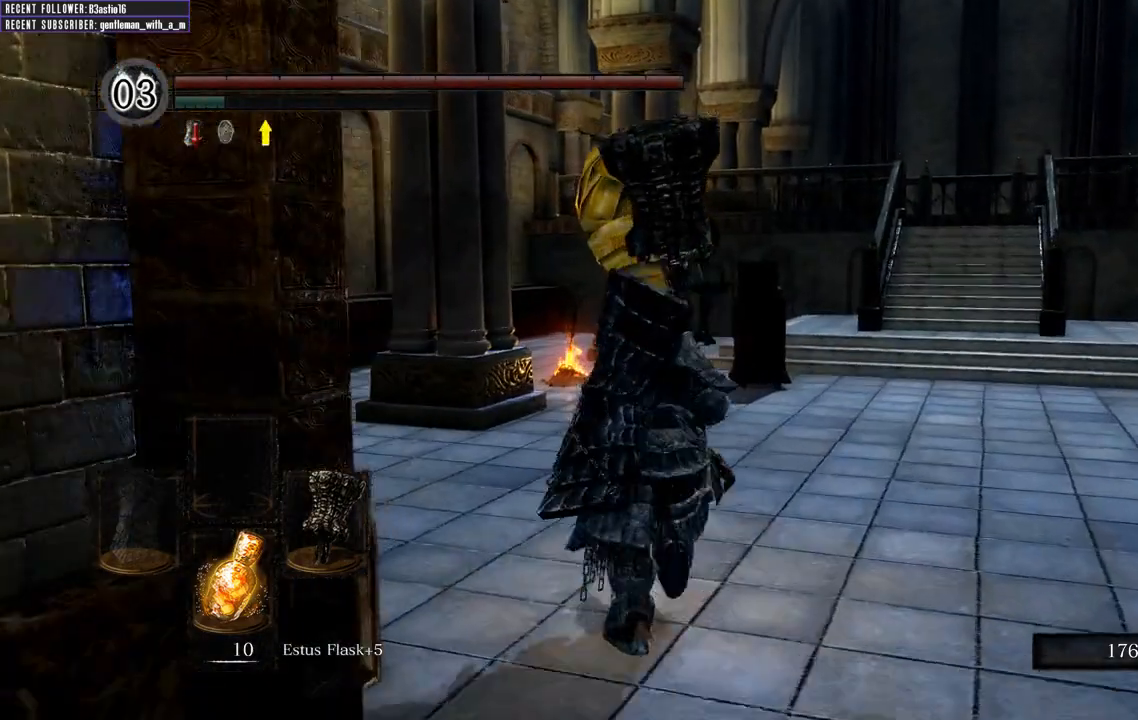
{"buttons": ["B"], "left_stick": "up", "right_stick": "center", "events": []}
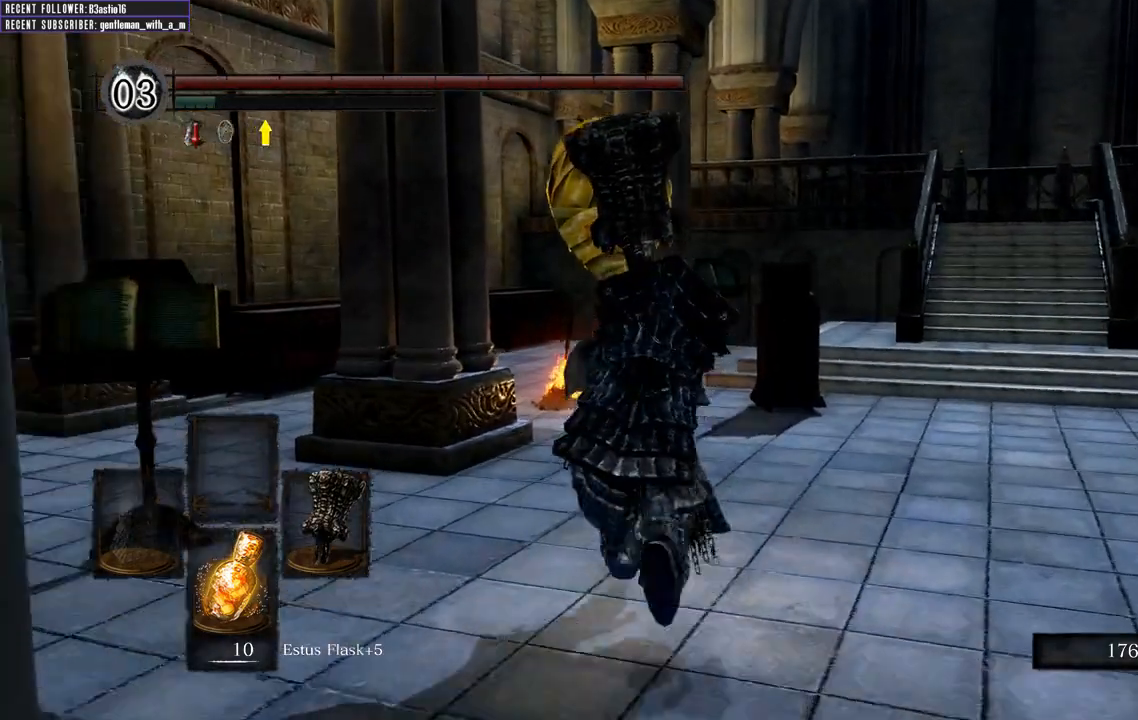
{"buttons": ["B"], "left_stick": "up", "right_stick": "center", "events": []}
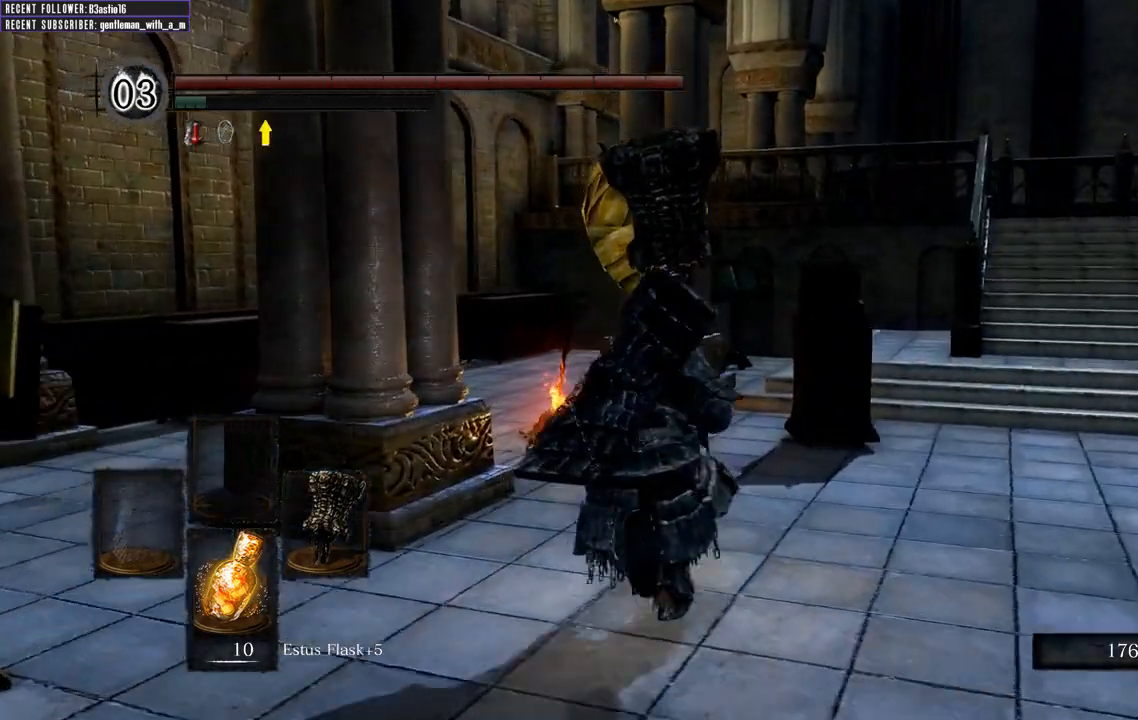
{"buttons": ["B"], "left_stick": "up", "right_stick": "center", "events": []}
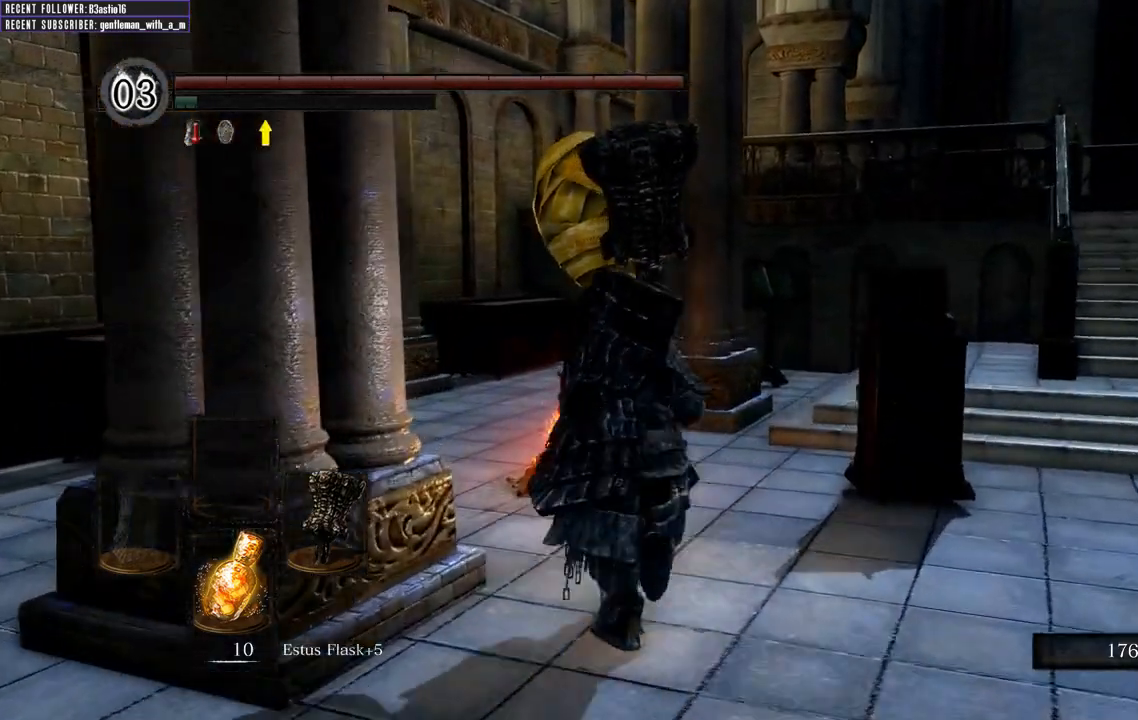
{"buttons": [], "left_stick": "center", "right_stick": "center", "events": [[133, "B", "up"], [267, "left_stick", "up-left"], [333, "A", "down"], [467, "left_stick", "center"], [483, "A", "up"]]}
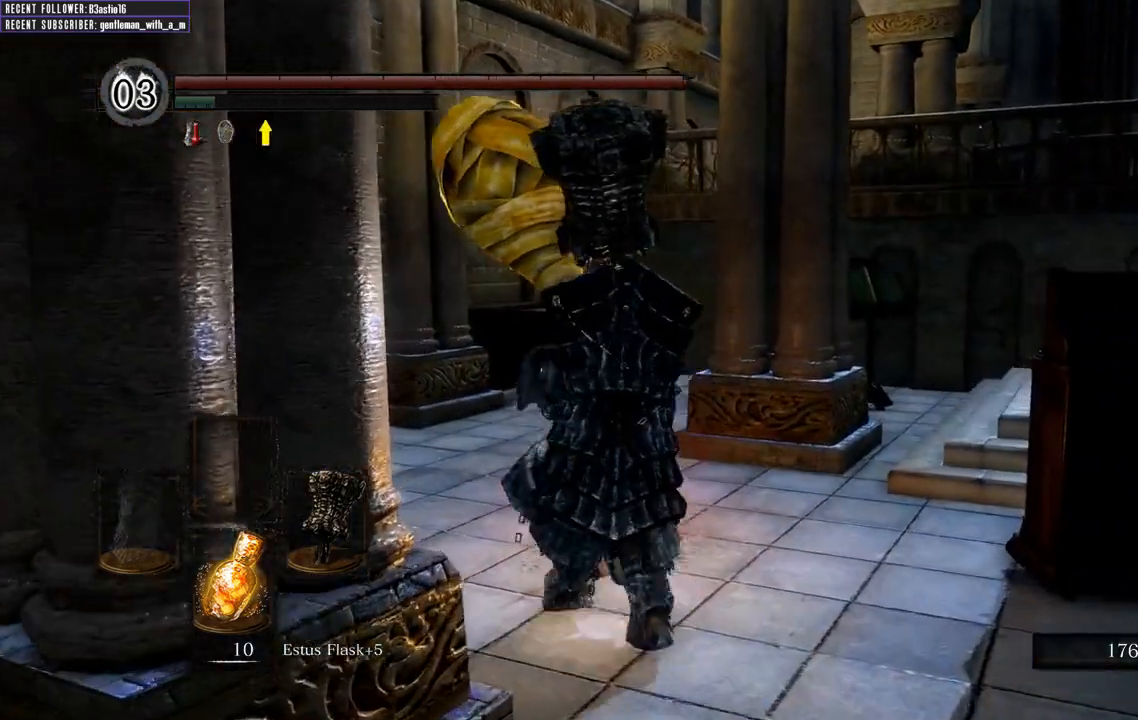
{"buttons": [], "left_stick": "center", "right_stick": "center", "events": [[183, "left_stick", "up"], [267, "A", "down"], [417, "A", "up"], [417, "left_stick", "center"]]}
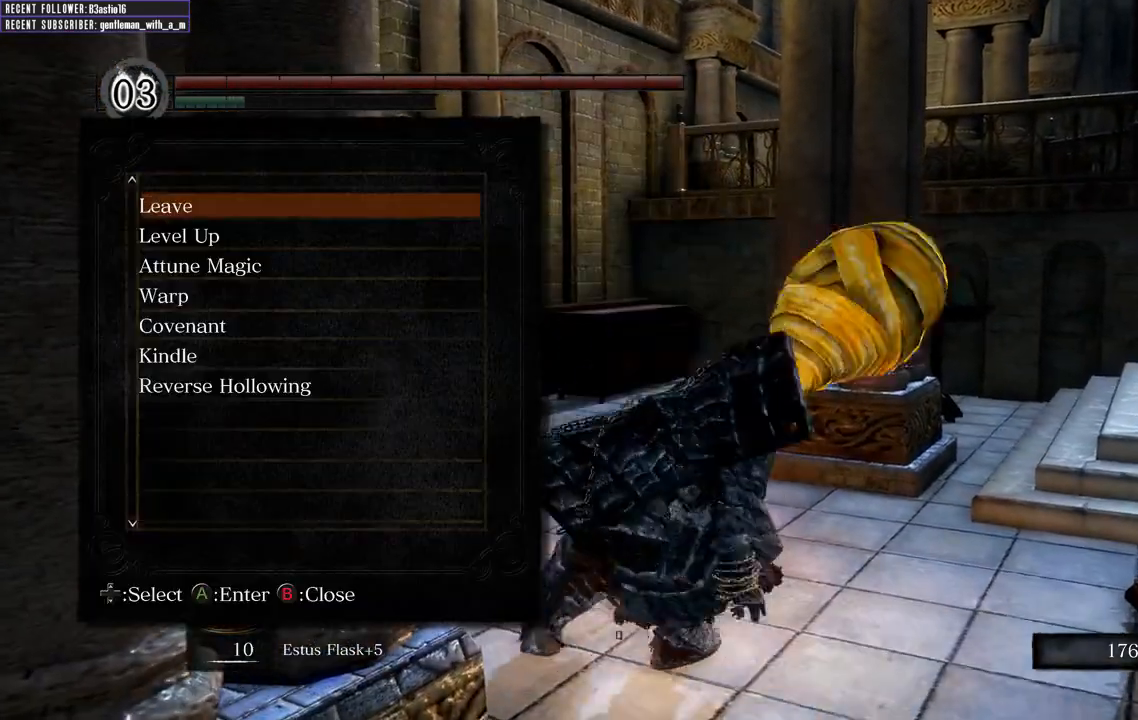
{"buttons": [], "left_stick": "center", "right_stick": "center", "events": [[317, "DPAD_DOWN", "down"], [450, "DPAD_DOWN", "up"]]}
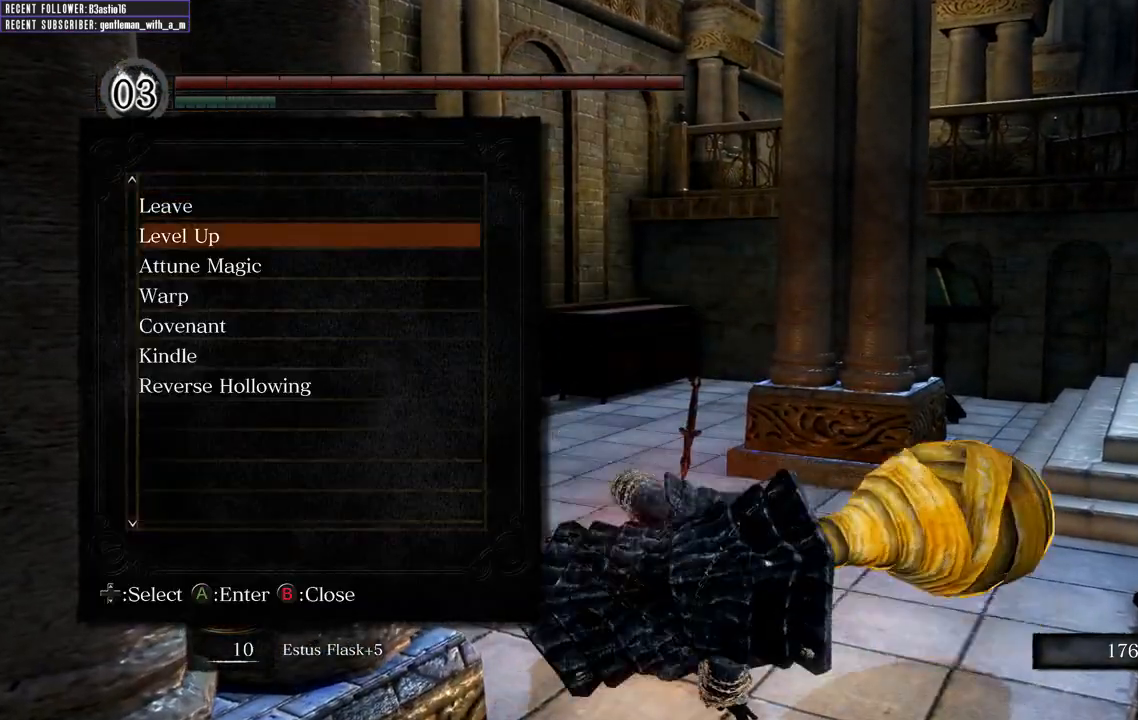
{"buttons": ["DPAD_DOWN"], "left_stick": "center", "right_stick": "center", "events": [[50, "DPAD_DOWN", "down"], [150, "DPAD_DOWN", "up"], [233, "DPAD_DOWN", "down"], [350, "DPAD_DOWN", "up"], [433, "DPAD_DOWN", "down"]]}
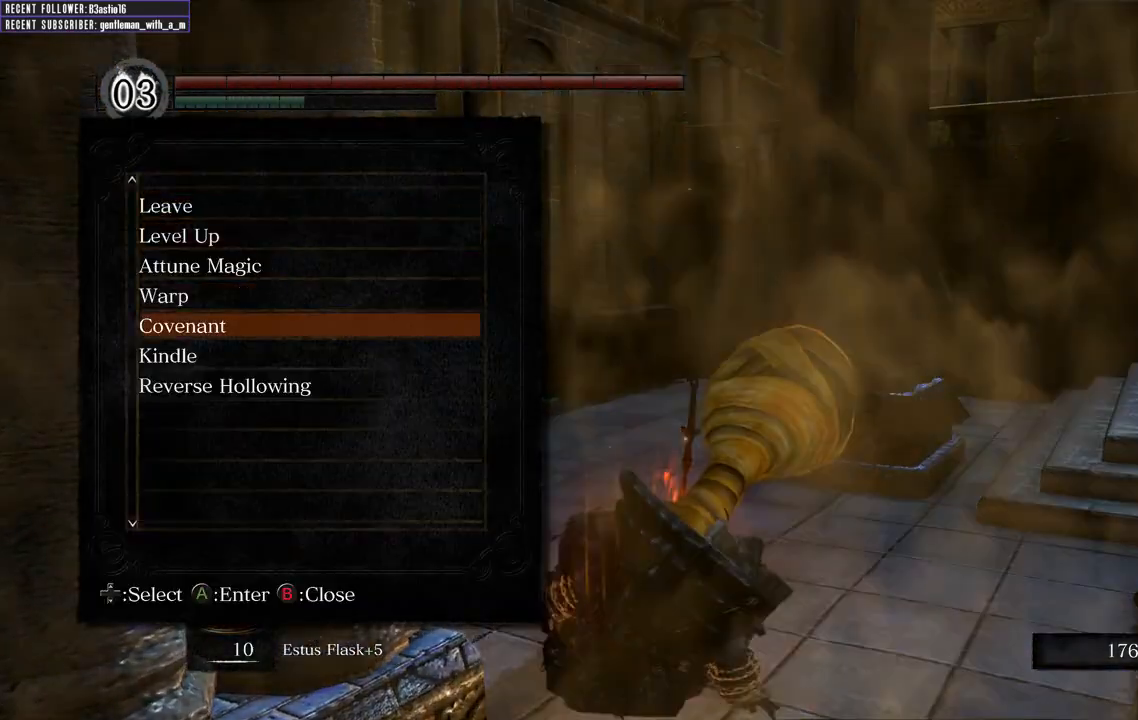
{"buttons": [], "left_stick": "center", "right_stick": "center", "events": [[50, "DPAD_DOWN", "up"], [333, "DPAD_UP", "down"], [467, "DPAD_UP", "up"]]}
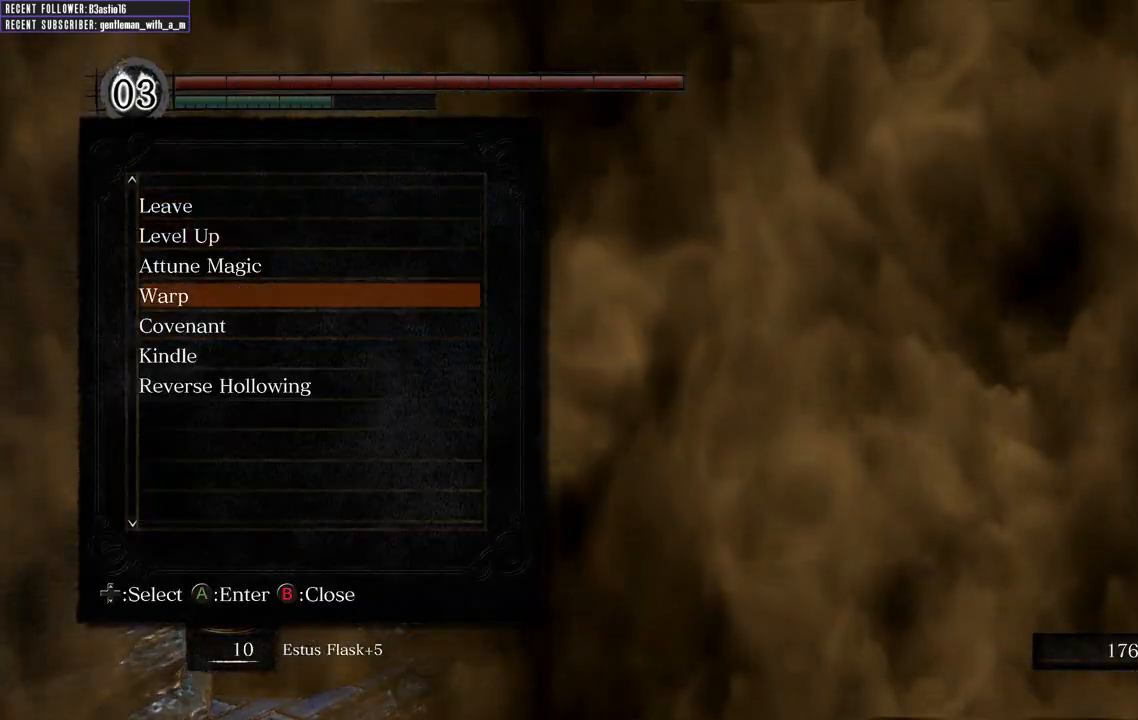
{"buttons": ["DPAD_UP"], "left_stick": "center", "right_stick": "center", "events": [[200, "DPAD_UP", "down"], [300, "DPAD_UP", "up"], [450, "DPAD_UP", "down"]]}
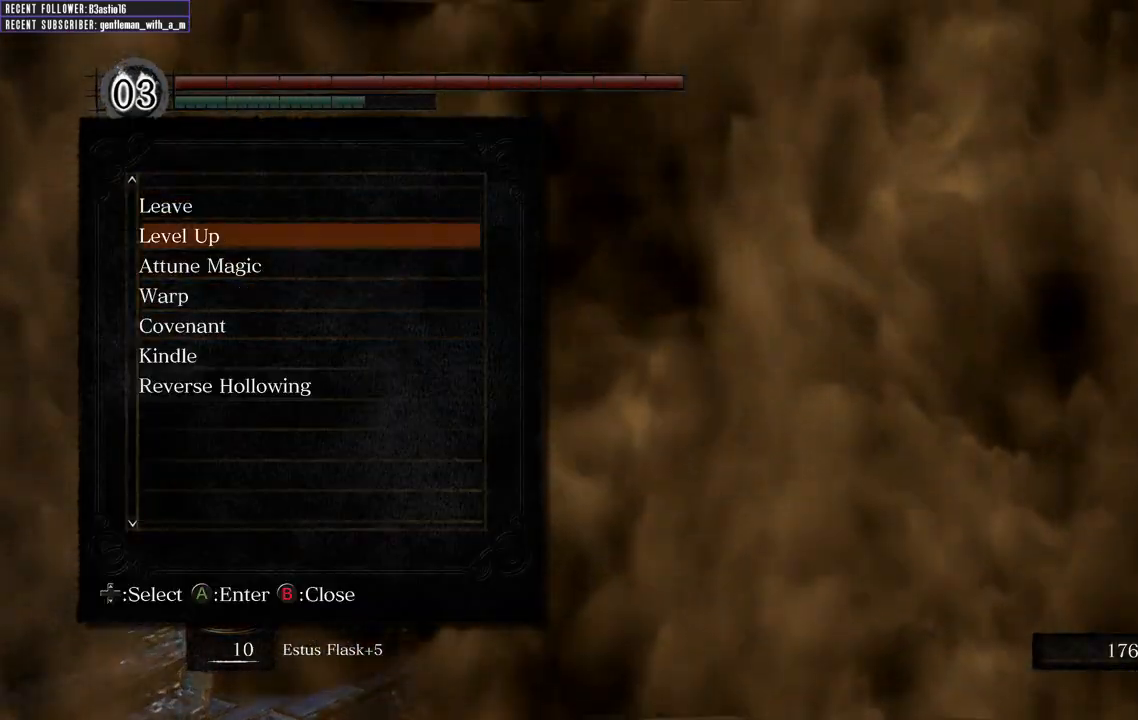
{"buttons": [], "left_stick": "center", "right_stick": "center", "events": [[33, "DPAD_UP", "up"], [383, "A", "down"], [500, "A", "up"]]}
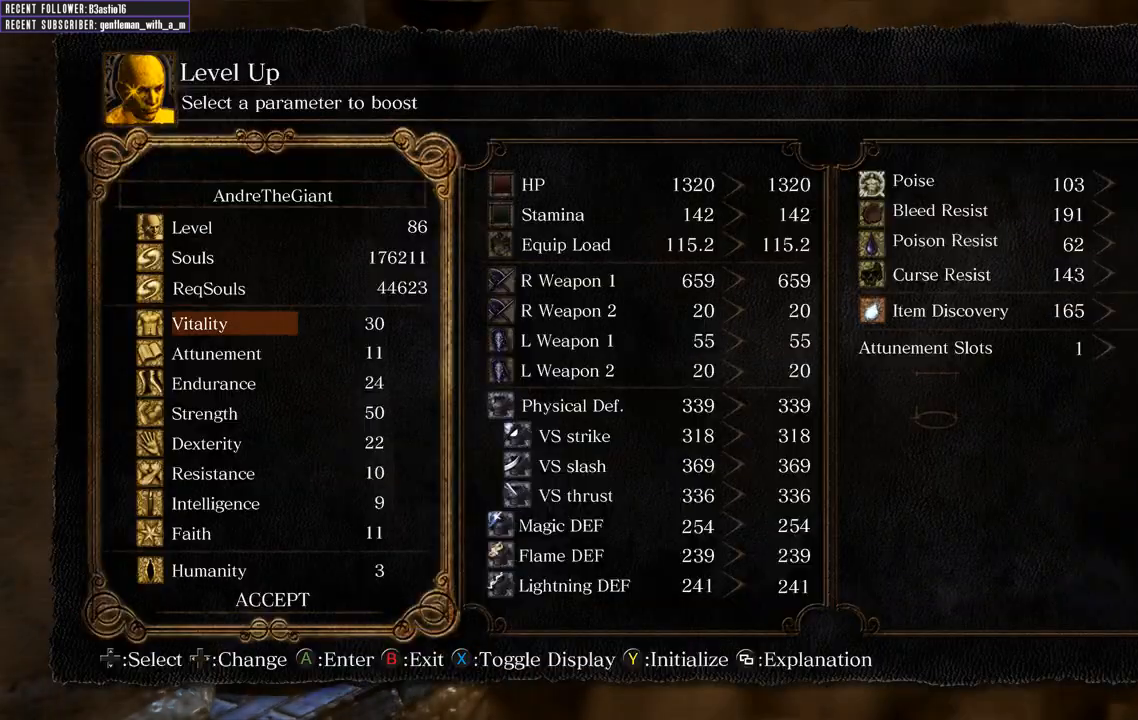
{"buttons": ["DPAD_DOWN"], "left_stick": "center", "right_stick": "center", "events": [[167, "DPAD_DOWN", "down"], [300, "DPAD_DOWN", "up"], [433, "DPAD_DOWN", "down"]]}
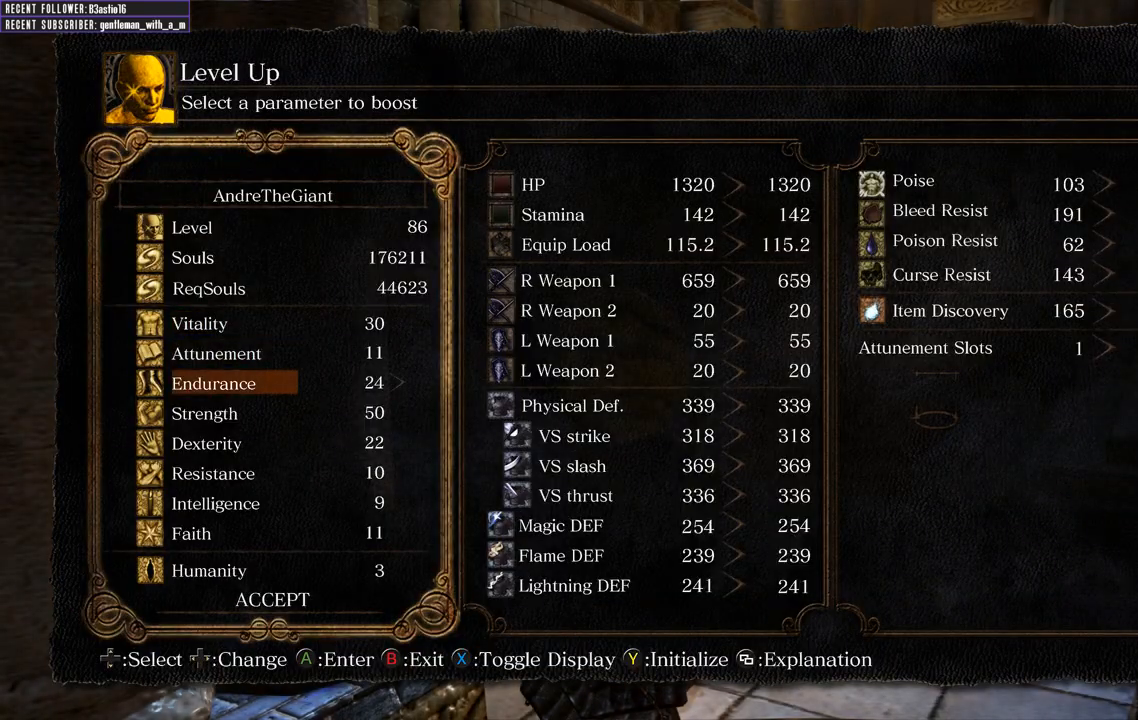
{"buttons": [], "left_stick": "center", "right_stick": "center", "events": [[167, "DPAD_DOWN", "up"], [267, "DPAD_DOWN", "down"], [350, "DPAD_DOWN", "up"]]}
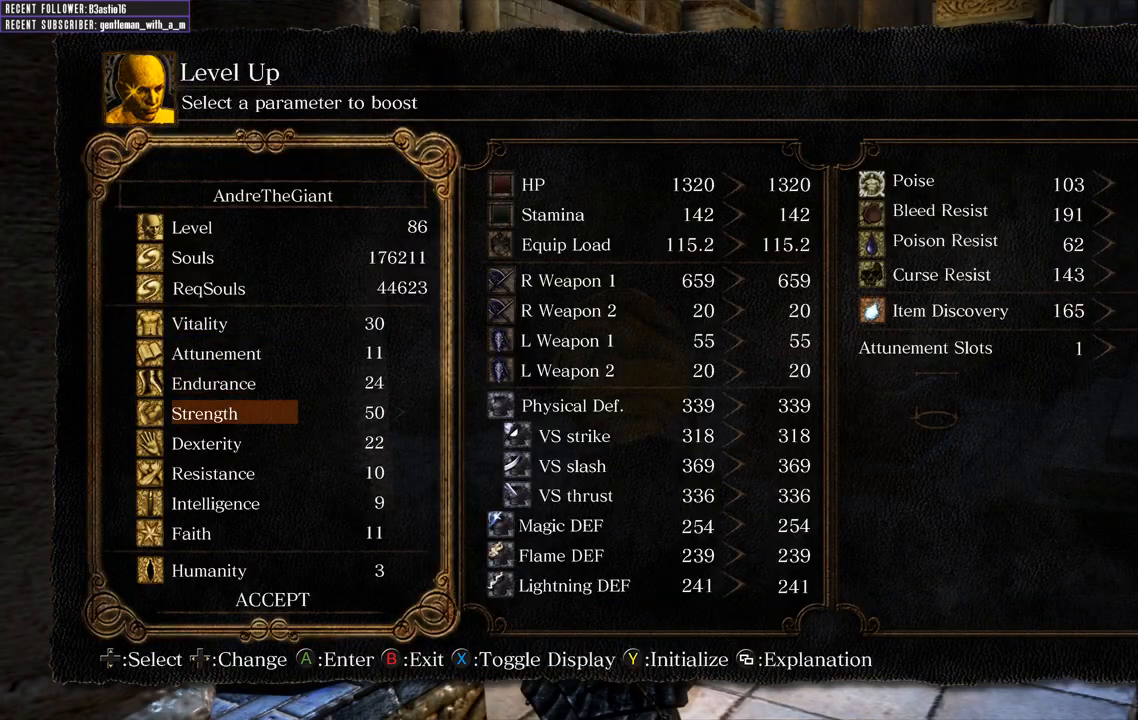
{"buttons": ["DPAD_UP"], "left_stick": "center", "right_stick": "center", "events": [[133, "DPAD_DOWN", "down"], [200, "DPAD_DOWN", "up"], [400, "DPAD_UP", "down"]]}
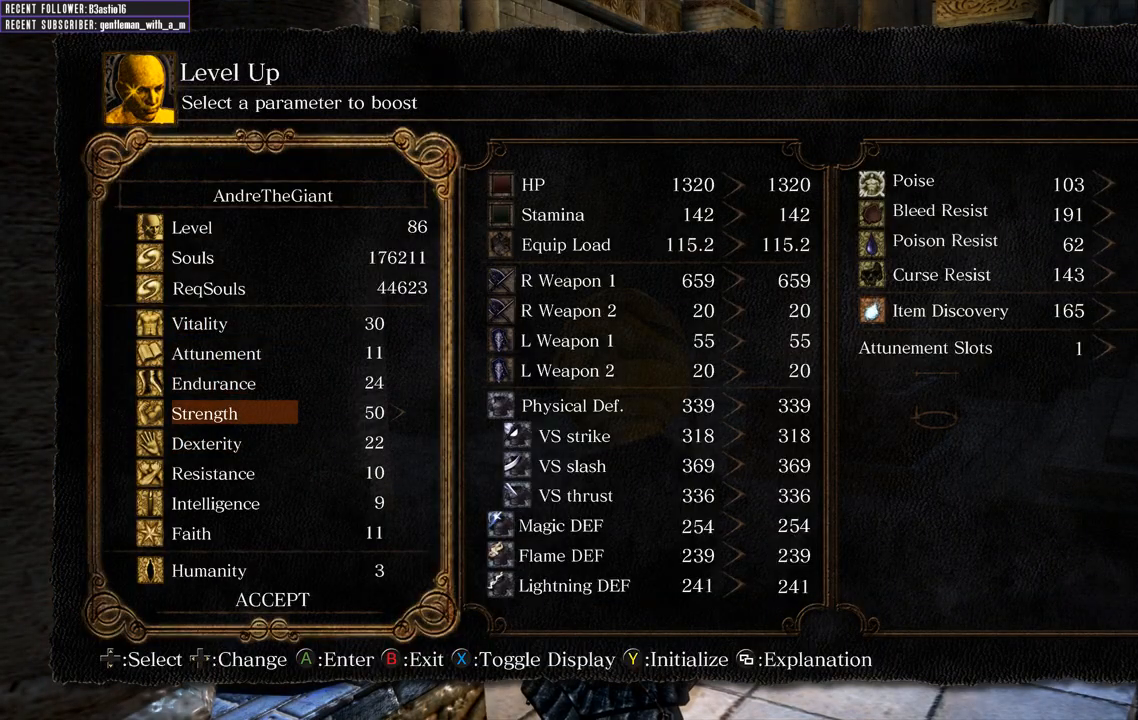
{"buttons": ["DPAD_RIGHT"], "left_stick": "center", "right_stick": "center", "events": [[17, "DPAD_UP", "up"], [100, "DPAD_UP", "down"], [167, "DPAD_UP", "up"], [333, "DPAD_RIGHT", "down"], [417, "DPAD_RIGHT", "up"], [500, "DPAD_RIGHT", "down"]]}
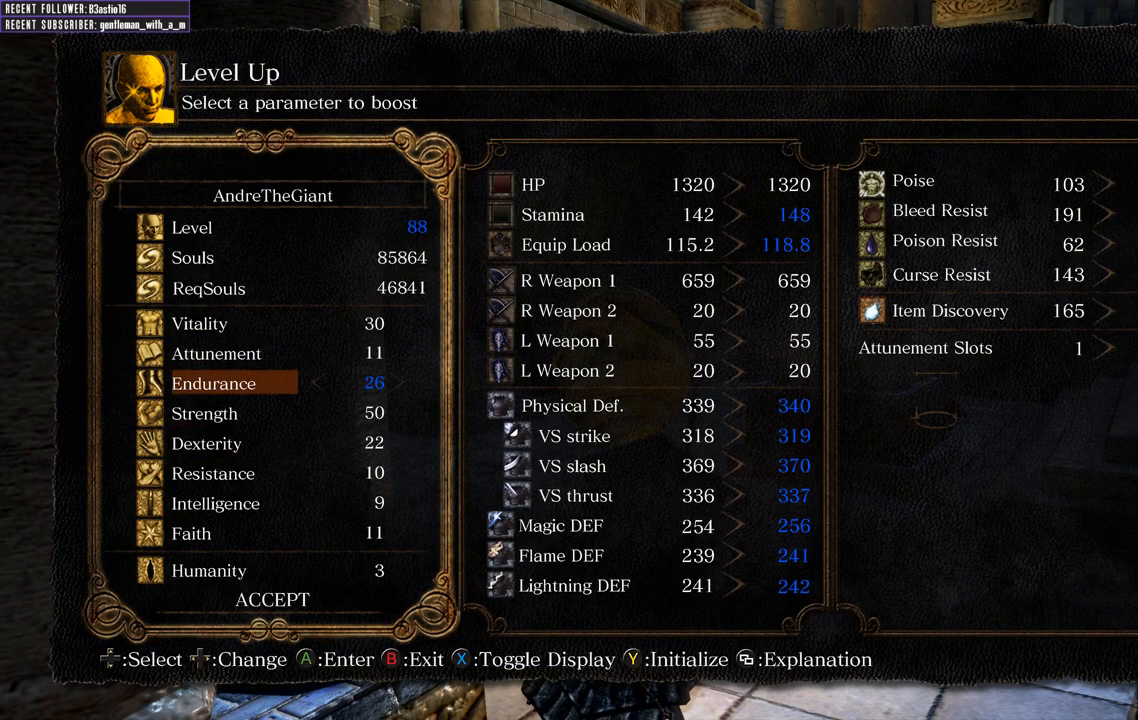
{"buttons": [], "left_stick": "center", "right_stick": "center", "events": [[50, "DPAD_RIGHT", "up"], [133, "DPAD_RIGHT", "down"], [200, "DPAD_RIGHT", "up"], [250, "DPAD_RIGHT", "down"], [317, "DPAD_RIGHT", "up"], [383, "DPAD_RIGHT", "down"], [433, "DPAD_RIGHT", "up"]]}
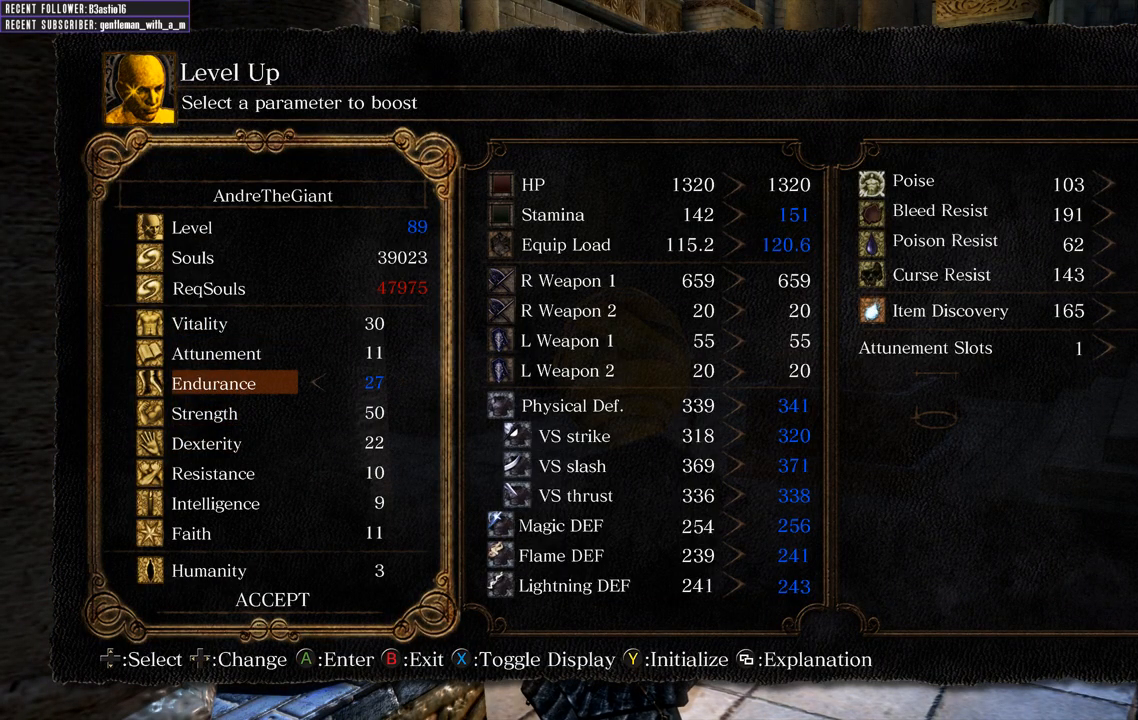
{"buttons": [], "left_stick": "center", "right_stick": "center", "events": [[17, "DPAD_RIGHT", "down"], [67, "DPAD_RIGHT", "up"]]}
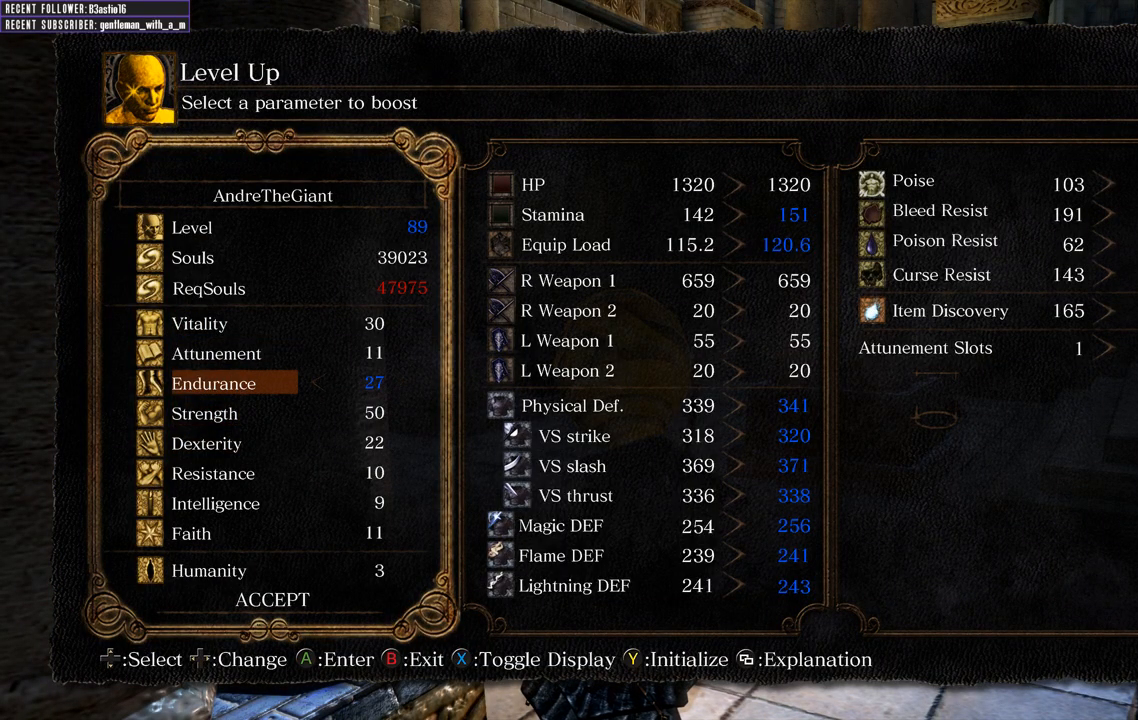
{"buttons": [], "left_stick": "center", "right_stick": "center", "events": [[200, "DPAD_LEFT", "down"], [283, "DPAD_LEFT", "up"], [433, "DPAD_LEFT", "down"], [500, "DPAD_LEFT", "up"]]}
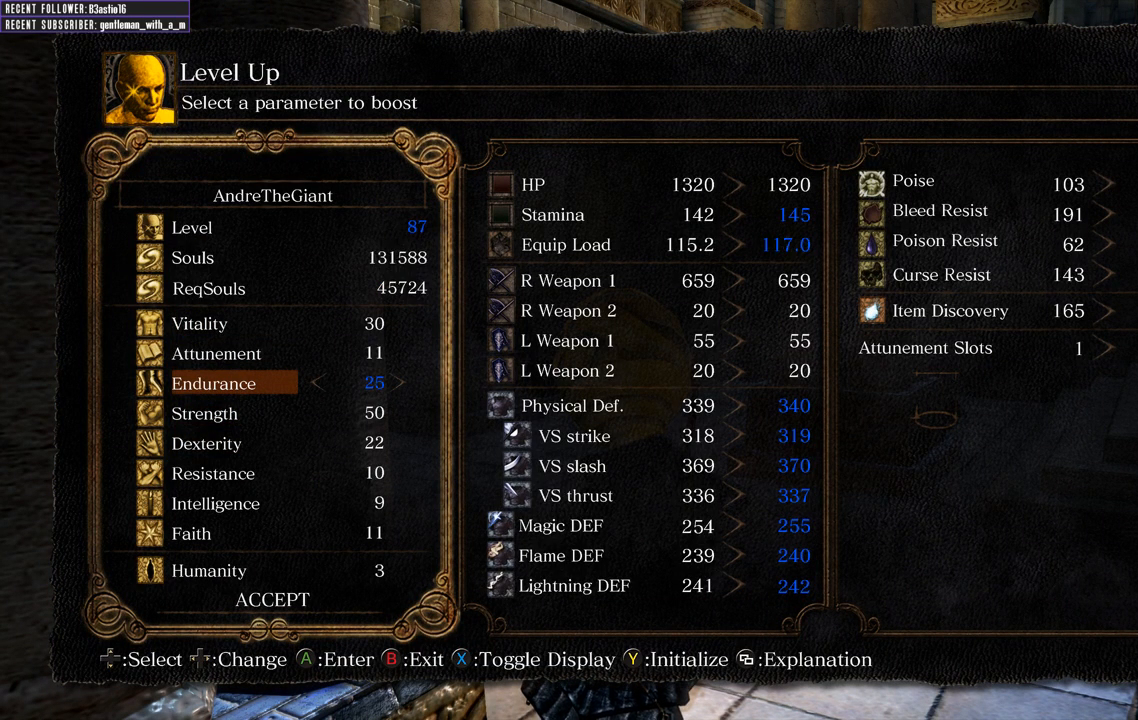
{"buttons": [], "left_stick": "center", "right_stick": "center", "events": [[133, "DPAD_LEFT", "down"], [233, "DPAD_LEFT", "up"], [333, "DPAD_LEFT", "down"], [433, "DPAD_LEFT", "up"]]}
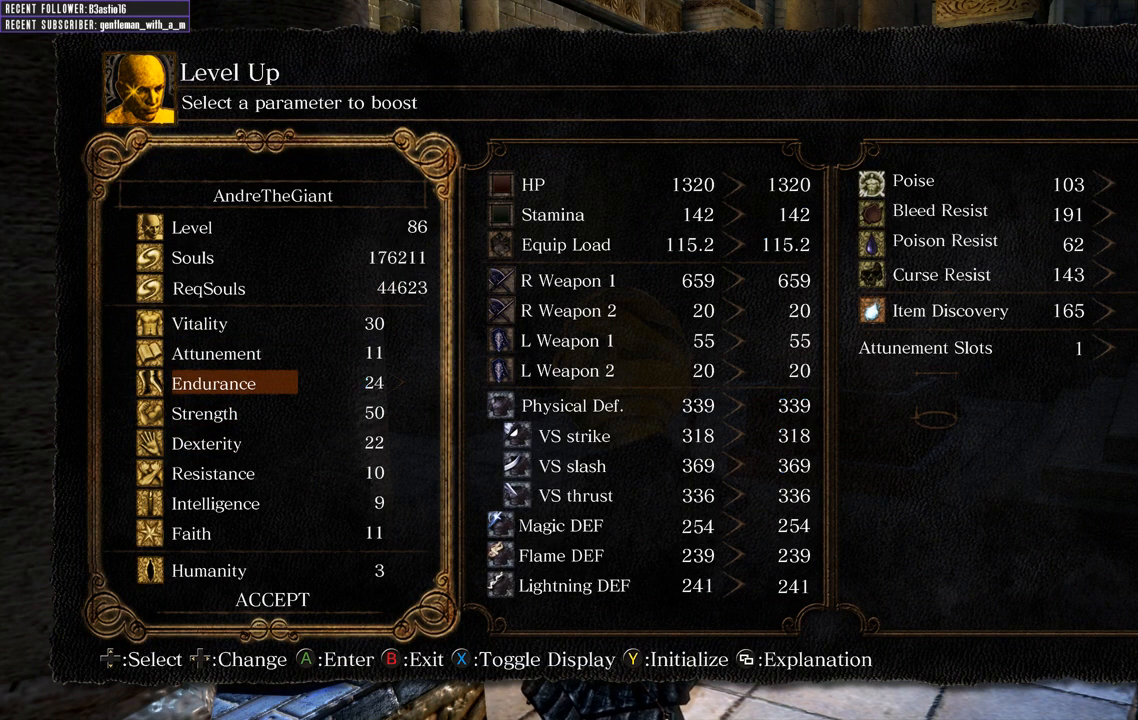
{"buttons": [], "left_stick": "center", "right_stick": "center", "events": [[150, "DPAD_RIGHT", "down"], [233, "DPAD_RIGHT", "up"], [400, "DPAD_RIGHT", "down"], [450, "DPAD_RIGHT", "up"]]}
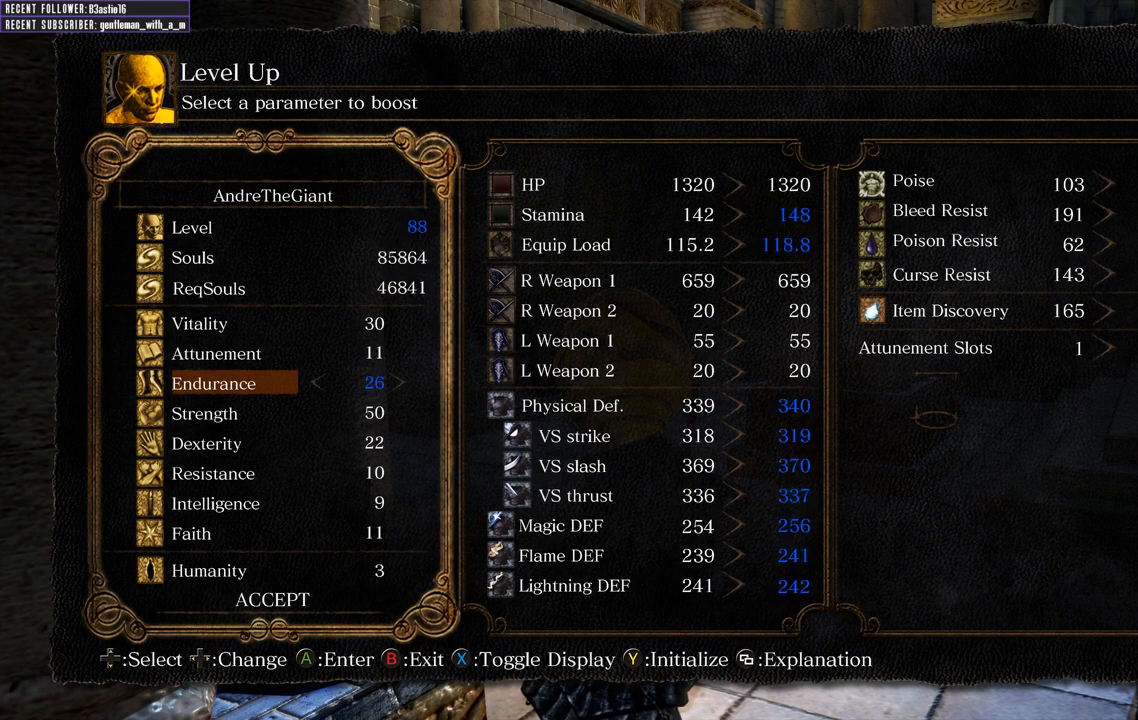
{"buttons": ["DPAD_RIGHT"], "left_stick": "center", "right_stick": "center", "events": [[133, "DPAD_RIGHT", "down"], [267, "DPAD_RIGHT", "up"], [467, "DPAD_RIGHT", "down"]]}
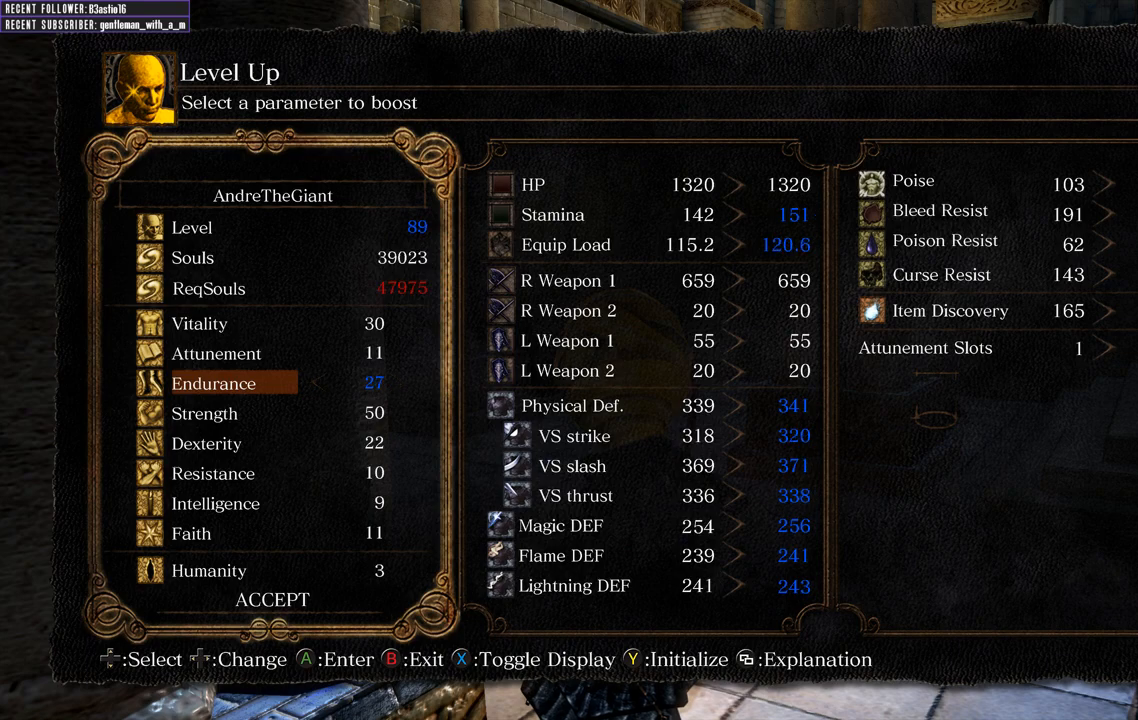
{"buttons": [], "left_stick": "center", "right_stick": "center", "events": [[150, "DPAD_RIGHT", "up"], [283, "DPAD_RIGHT", "down"], [383, "DPAD_RIGHT", "up"]]}
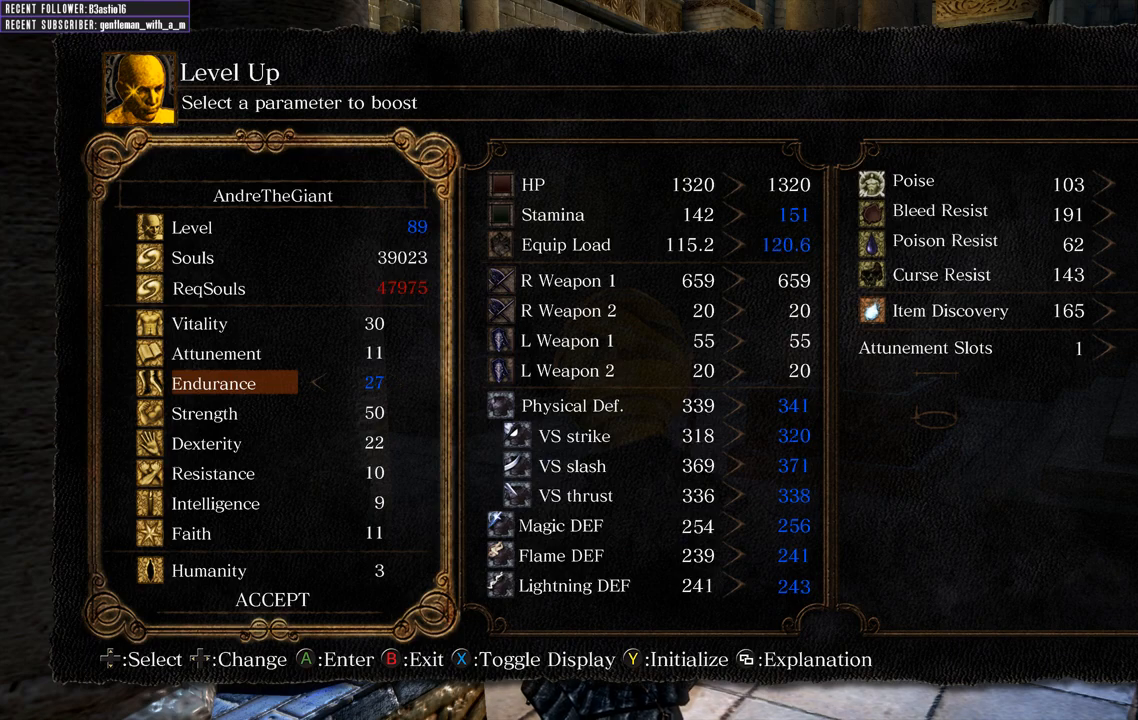
{"buttons": ["A"], "left_stick": "center", "right_stick": "center", "events": [[400, "A", "down"]]}
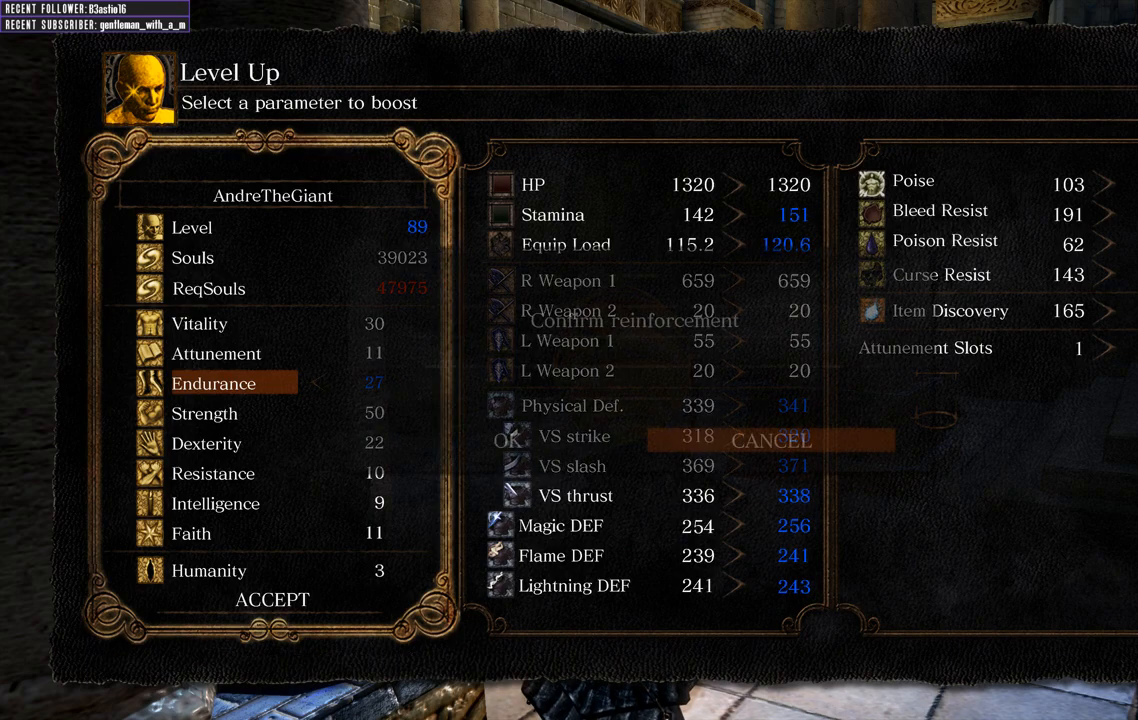
{"buttons": ["A"], "left_stick": "center", "right_stick": "center", "events": [[33, "A", "up"], [250, "DPAD_LEFT", "down"], [383, "DPAD_LEFT", "up"], [417, "A", "down"]]}
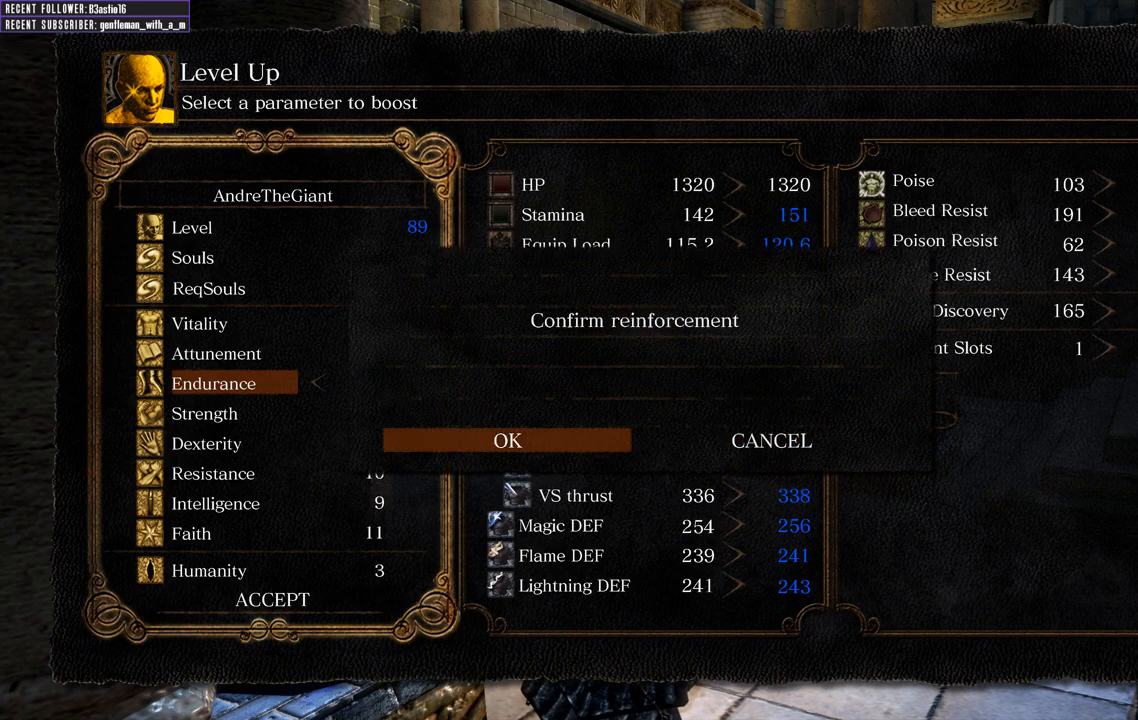
{"buttons": ["B"], "left_stick": "center", "right_stick": "center", "events": [[50, "A", "up"], [500, "B", "down"]]}
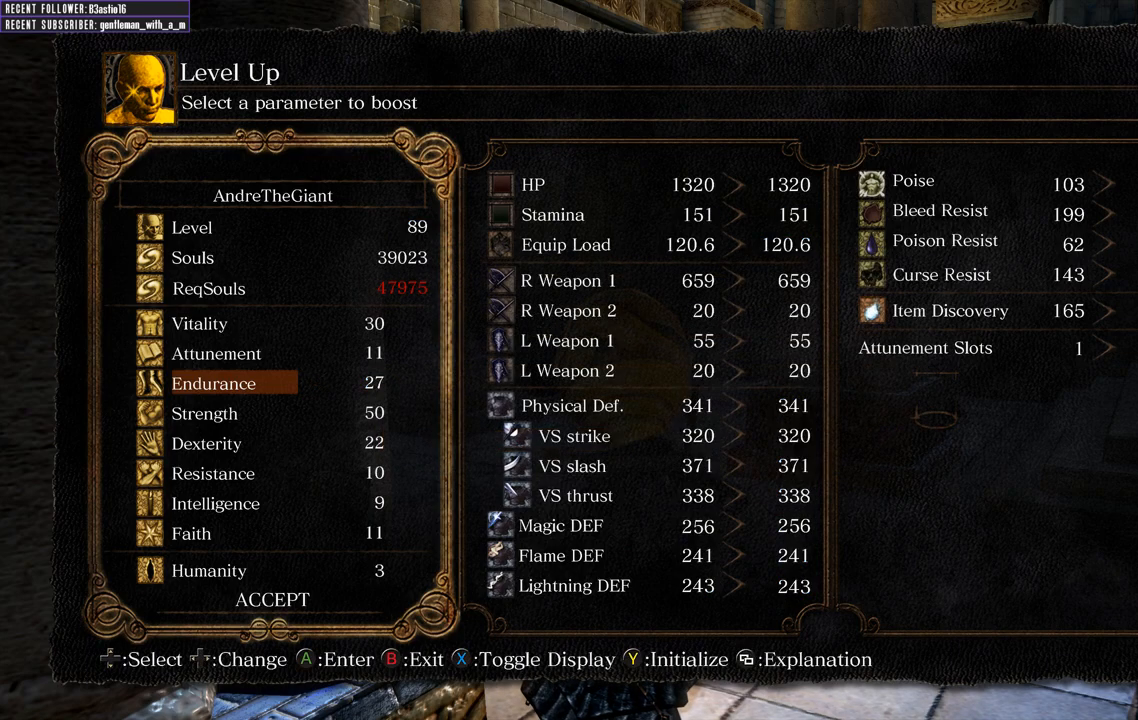
{"buttons": ["DPAD_DOWN"], "left_stick": "center", "right_stick": "center", "events": [[117, "B", "up"], [317, "DPAD_DOWN", "down"], [433, "DPAD_DOWN", "up"], [500, "DPAD_DOWN", "down"]]}
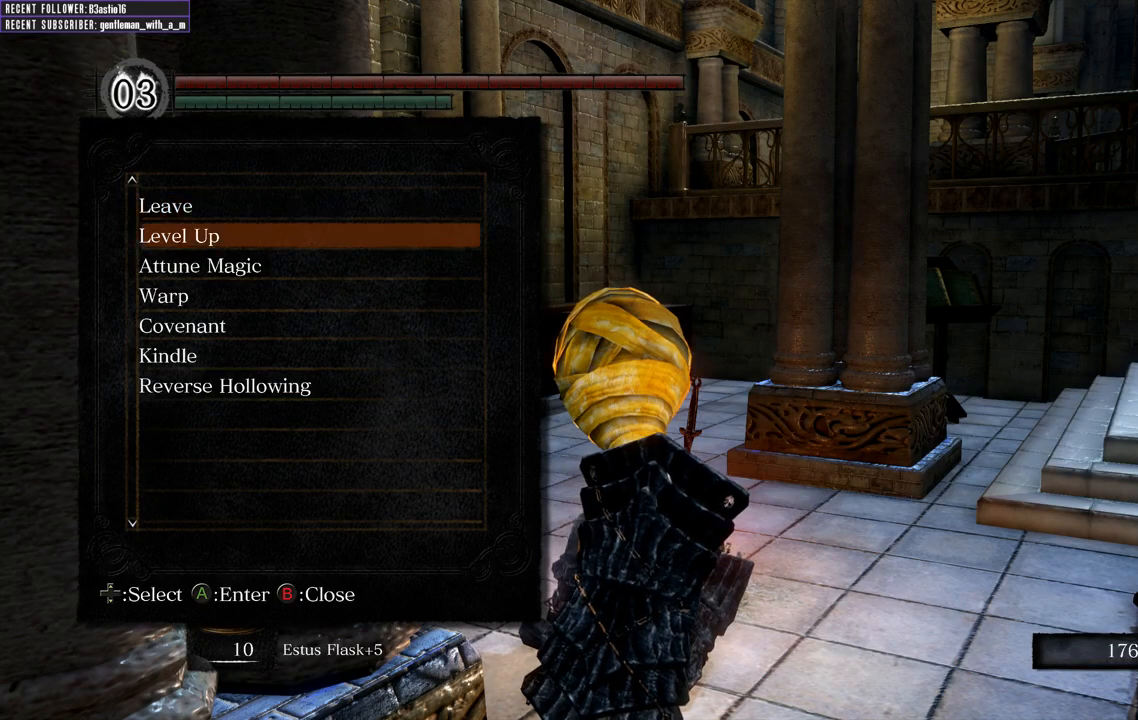
{"buttons": [], "left_stick": "center", "right_stick": "center", "events": [[100, "DPAD_DOWN", "up"], [167, "DPAD_DOWN", "down"], [283, "DPAD_DOWN", "up"], [300, "A", "down"], [433, "A", "up"]]}